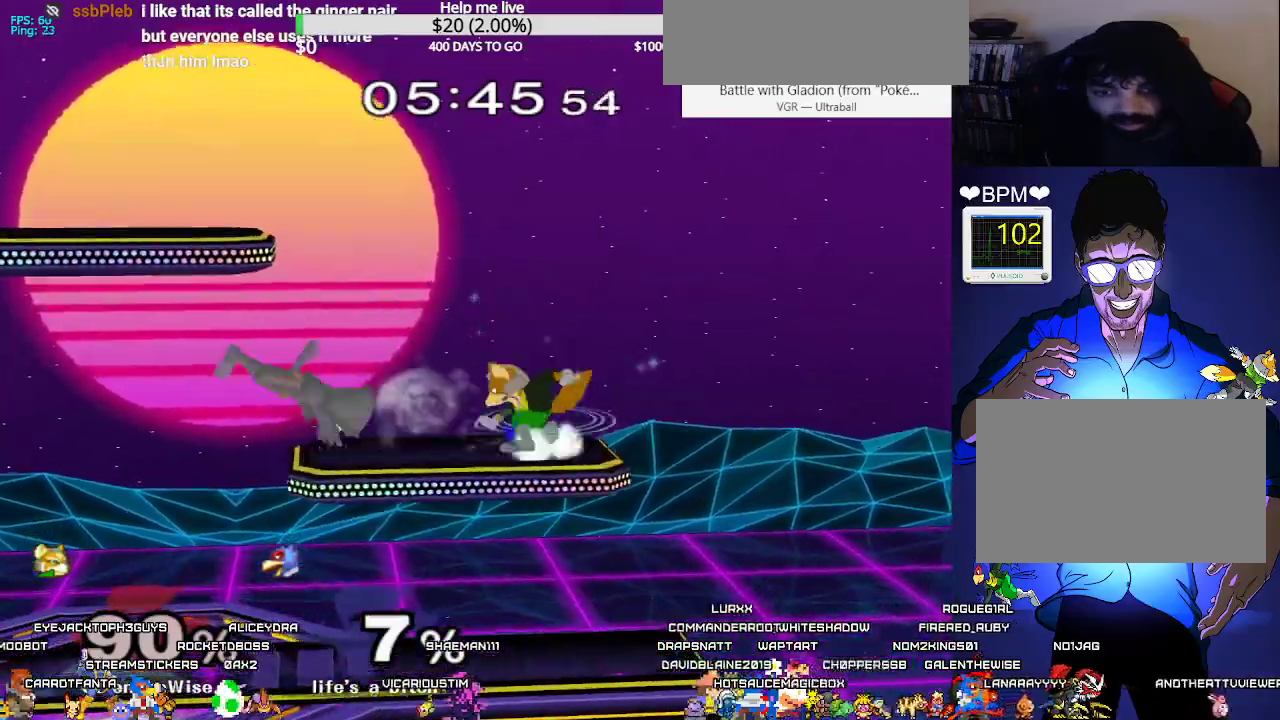
Gameplay with a controller (arcade stick); each line is a JSON object with the inputs held at the frame after it. "events" lists button and stick changes between this image and that frame as [ms after this image, input, new state], when the widget could be followed in between. Not read: L3 R3 other_buttons.
{"buttons": ["DPAD_LEFT"], "events": [[83, "DPAD_DOWN", "up"], [183, "DPAD_LEFT", "down"], [233, "X", "down"], [250, "X", "up"], [283, "DPAD_LEFT", "up"], [300, "A", "down"], [400, "A", "up"], [433, "DPAD_LEFT", "down"]]}
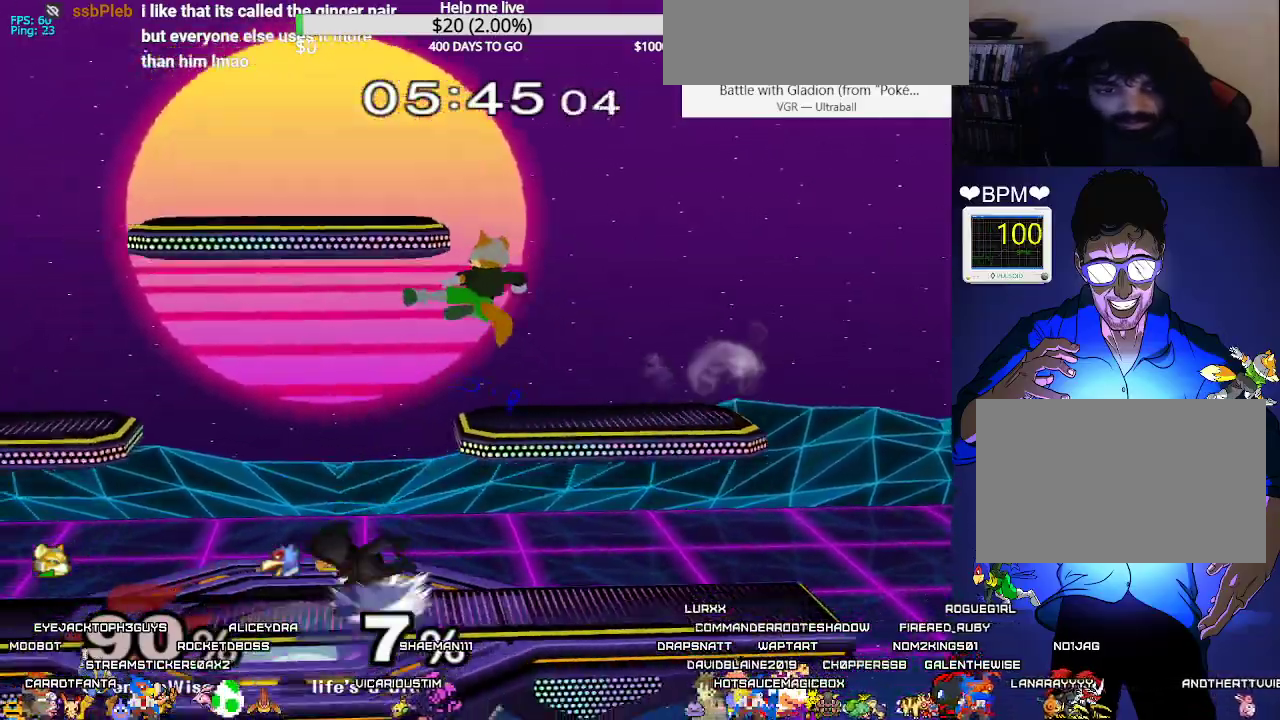
{"buttons": ["B", "DPAD_DOWN"]}
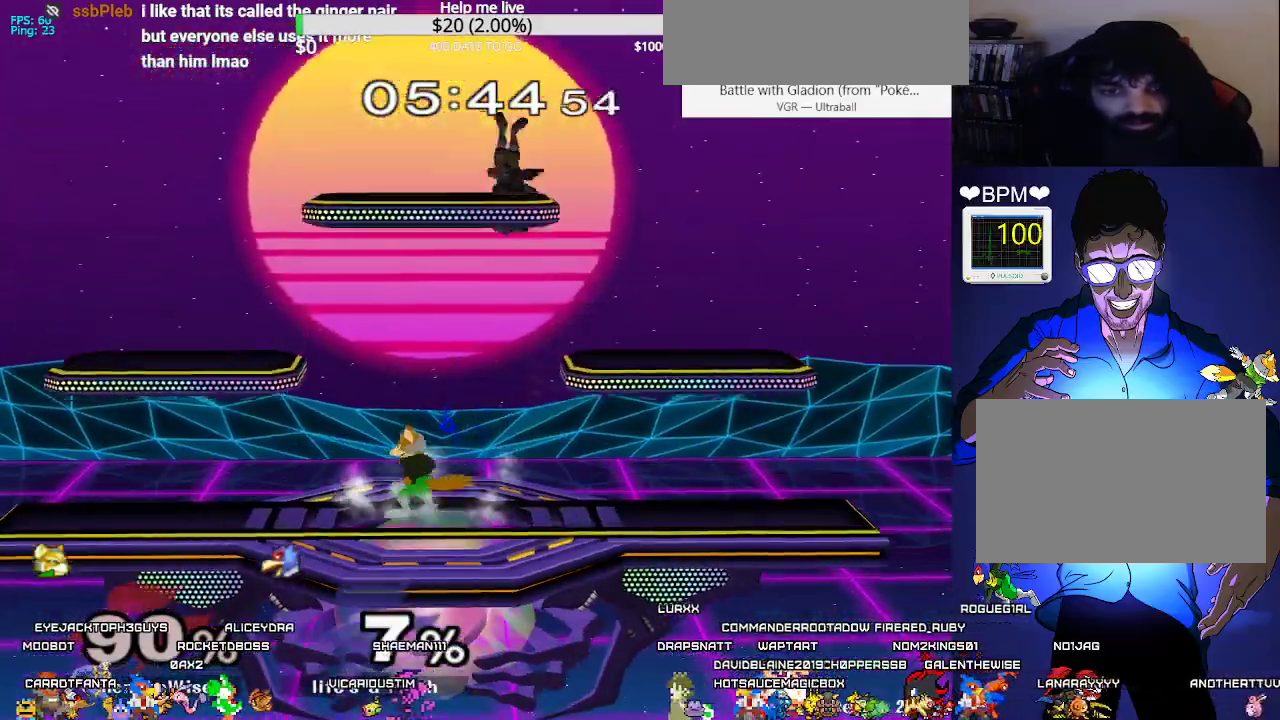
{"buttons": [], "events": [[33, "B", "up"], [150, "Y", "down"], [267, "Y", "up"], [433, "DPAD_DOWN", "up"]]}
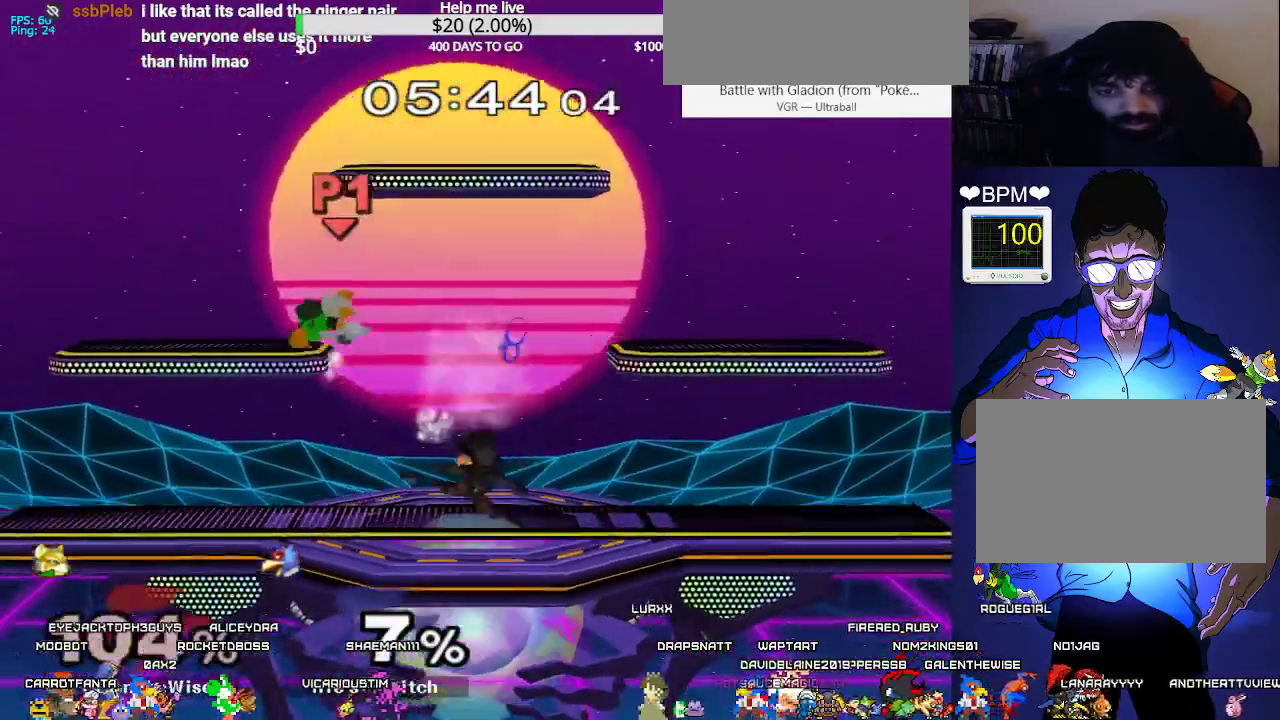
{"buttons": ["DPAD_RIGHT"], "events": [[33, "DPAD_DOWN", "down"], [50, "DPAD_RIGHT", "down"], [83, "DPAD_DOWN", "up"], [417, "DPAD_RIGHT", "up"], [500, "DPAD_RIGHT", "down"]]}
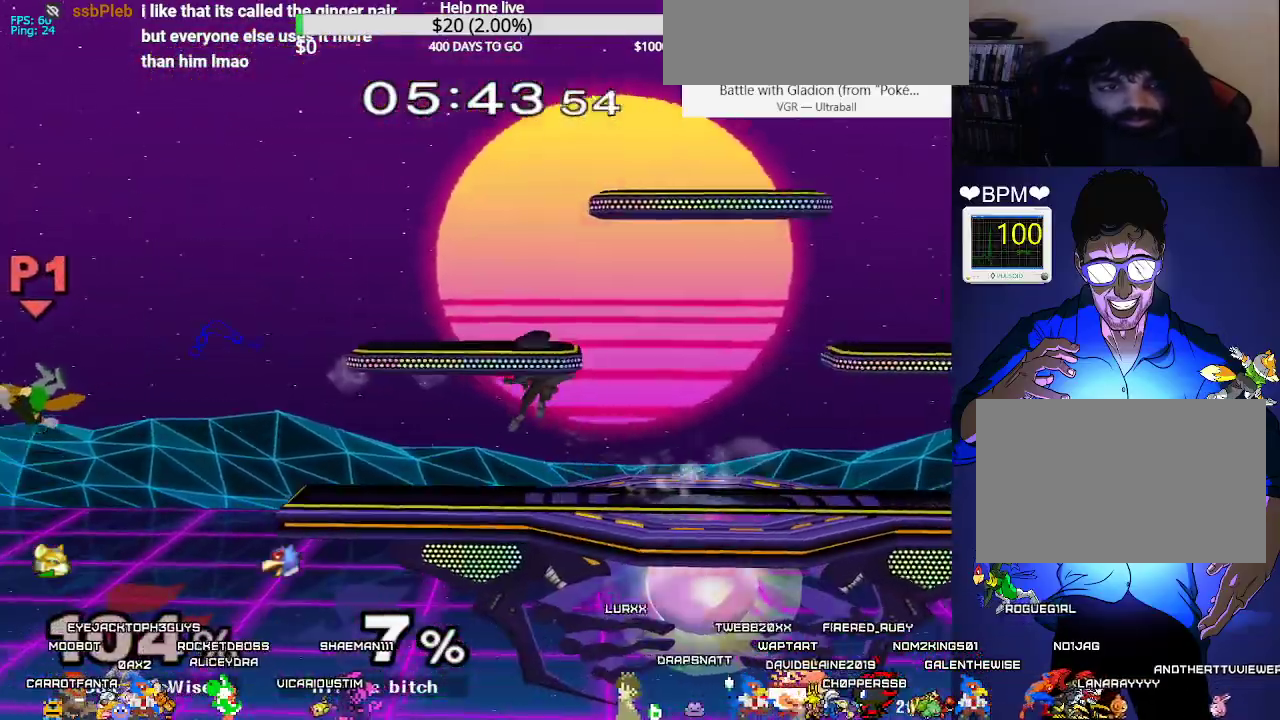
{"buttons": ["B", "DPAD_RIGHT"], "events": [[333, "DPAD_DOWN", "down"], [433, "B", "down"], [500, "DPAD_DOWN", "up"]]}
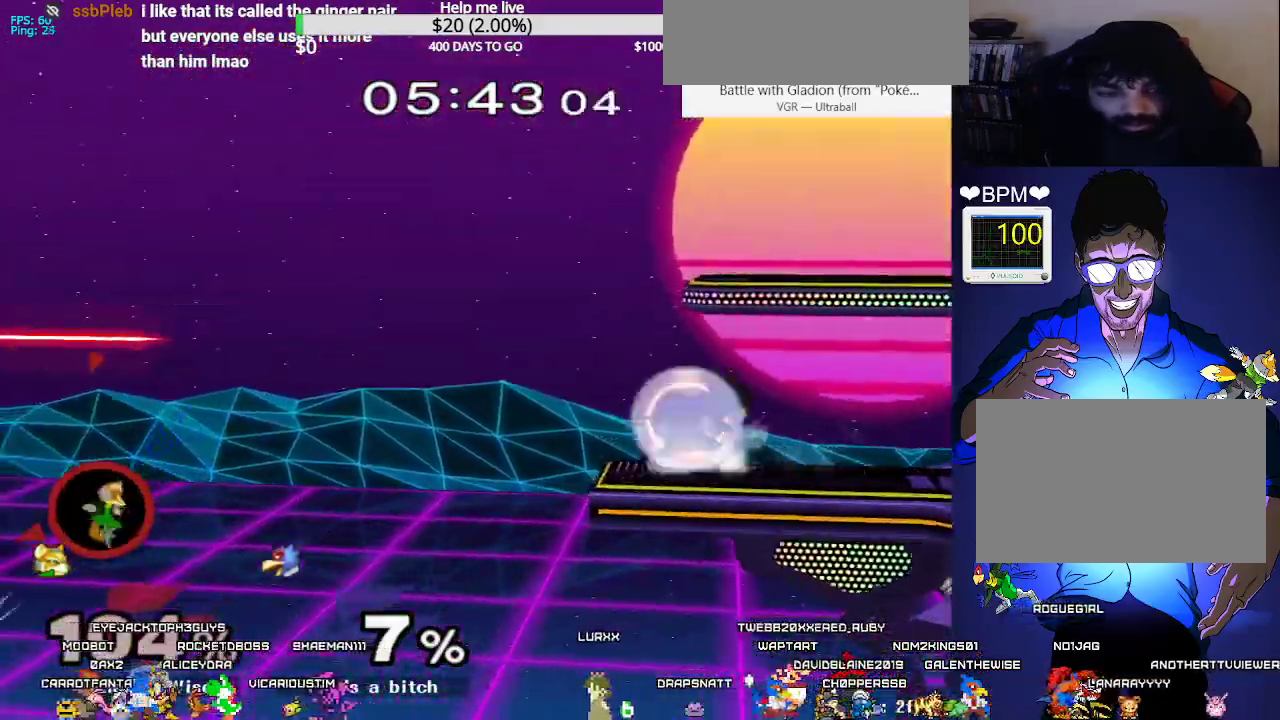
{"buttons": ["DPAD_RIGHT"], "events": [[100, "X", "down"], [150, "B", "up"], [467, "X", "up"]]}
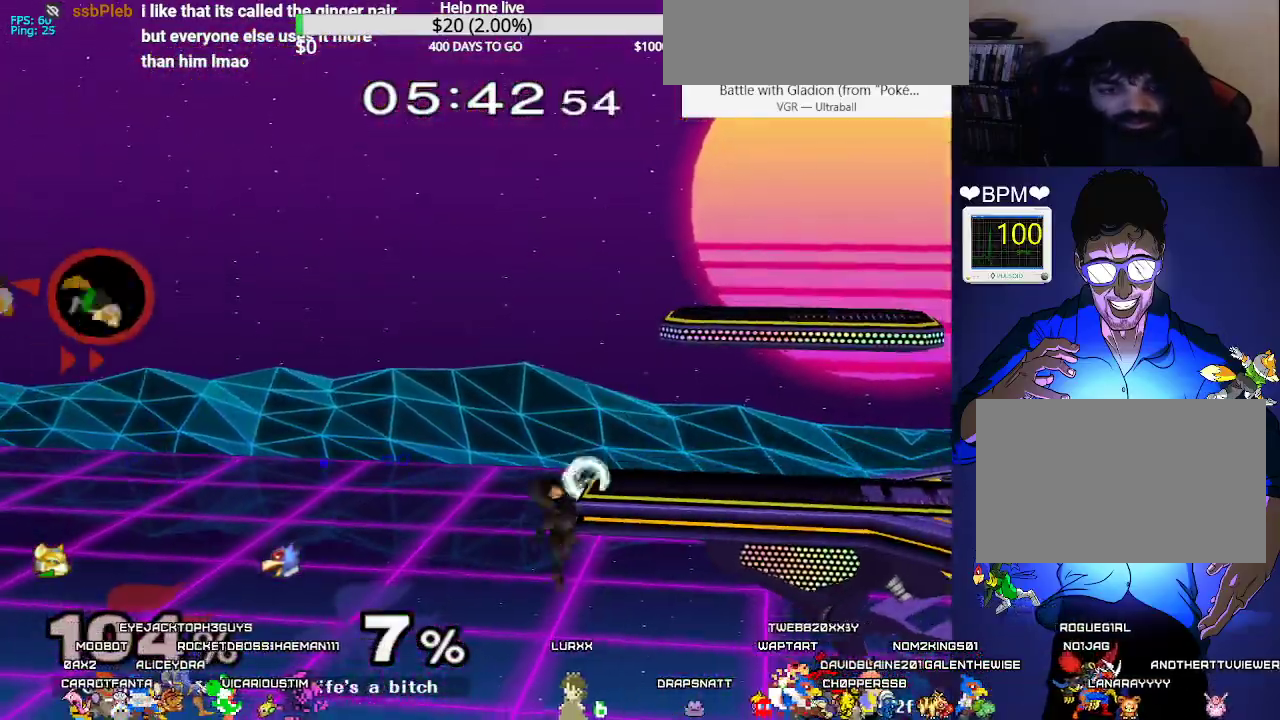
{"buttons": ["B", "DPAD_UP", "DPAD_RIGHT"], "events": [[67, "DPAD_UP", "down"], [83, "B", "down"]]}
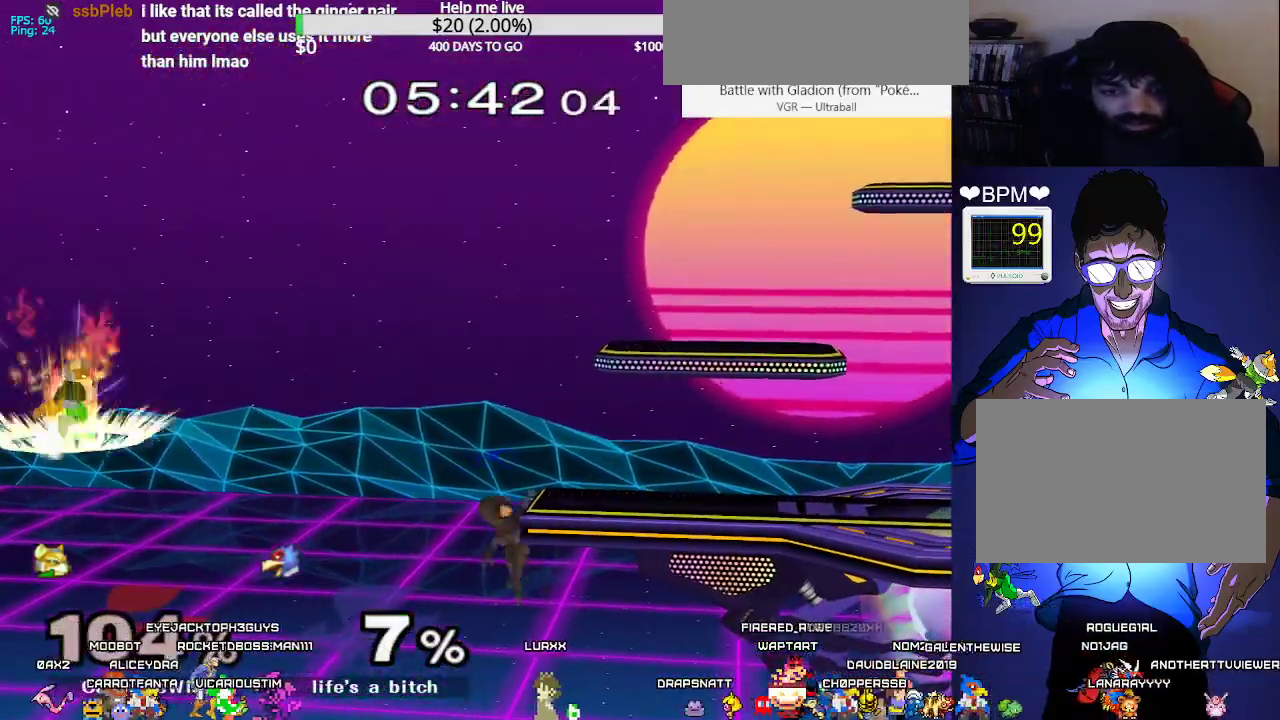
{"buttons": ["B", "DPAD_UP", "DPAD_RIGHT"], "events": []}
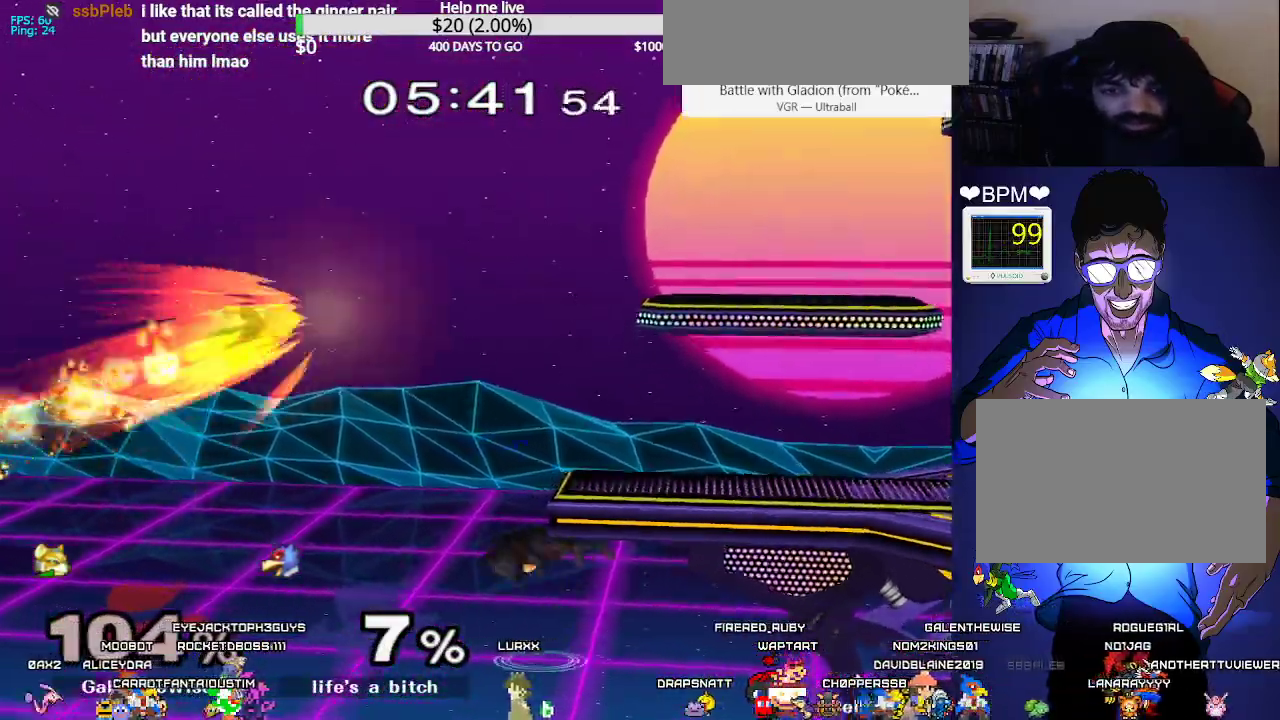
{"buttons": ["DPAD_RIGHT"], "events": [[150, "B", "up"], [150, "DPAD_UP", "up"], [400, "DPAD_DOWN", "down"], [500, "DPAD_DOWN", "up"]]}
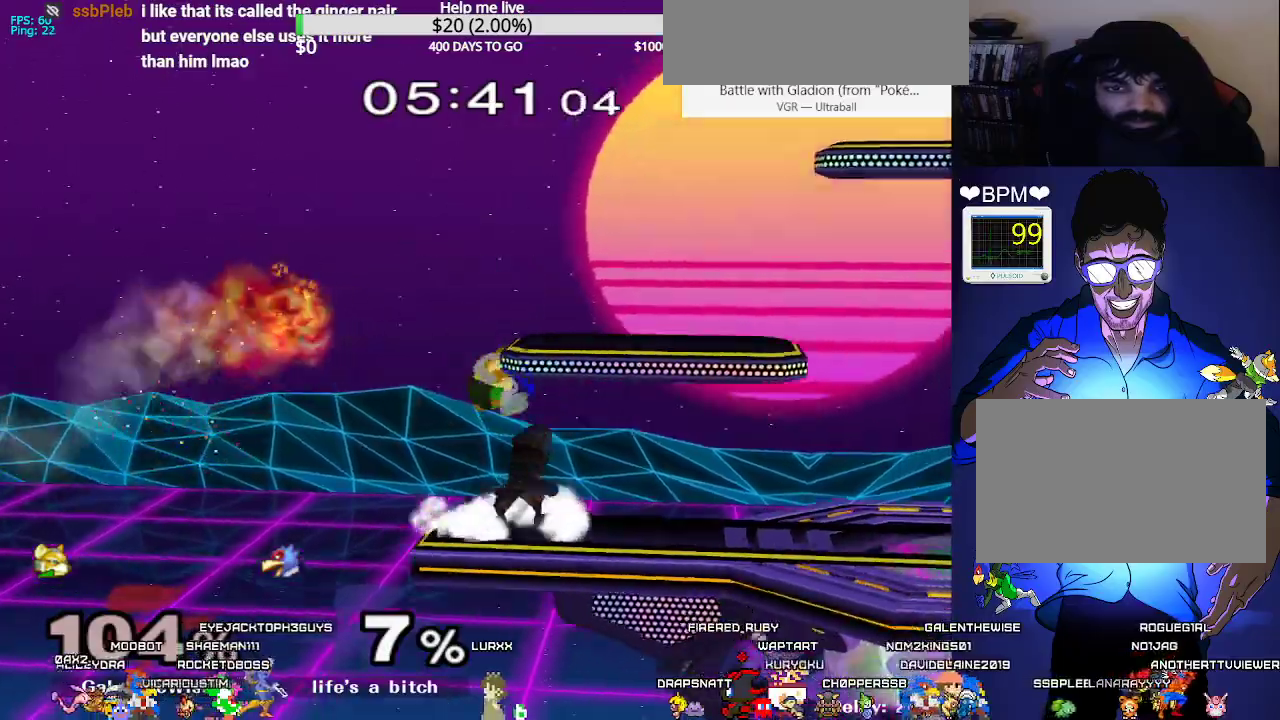
{"buttons": ["DPAD_RIGHT"], "events": [[100, "DPAD_DOWN", "down"], [117, "DPAD_RIGHT", "up"], [167, "B", "down"], [233, "B", "up"], [250, "DPAD_DOWN", "up"], [250, "DPAD_RIGHT", "down"], [283, "X", "down"], [300, "X", "up"], [350, "C_DOWN", "down"], [383, "C_DOWN", "up"]]}
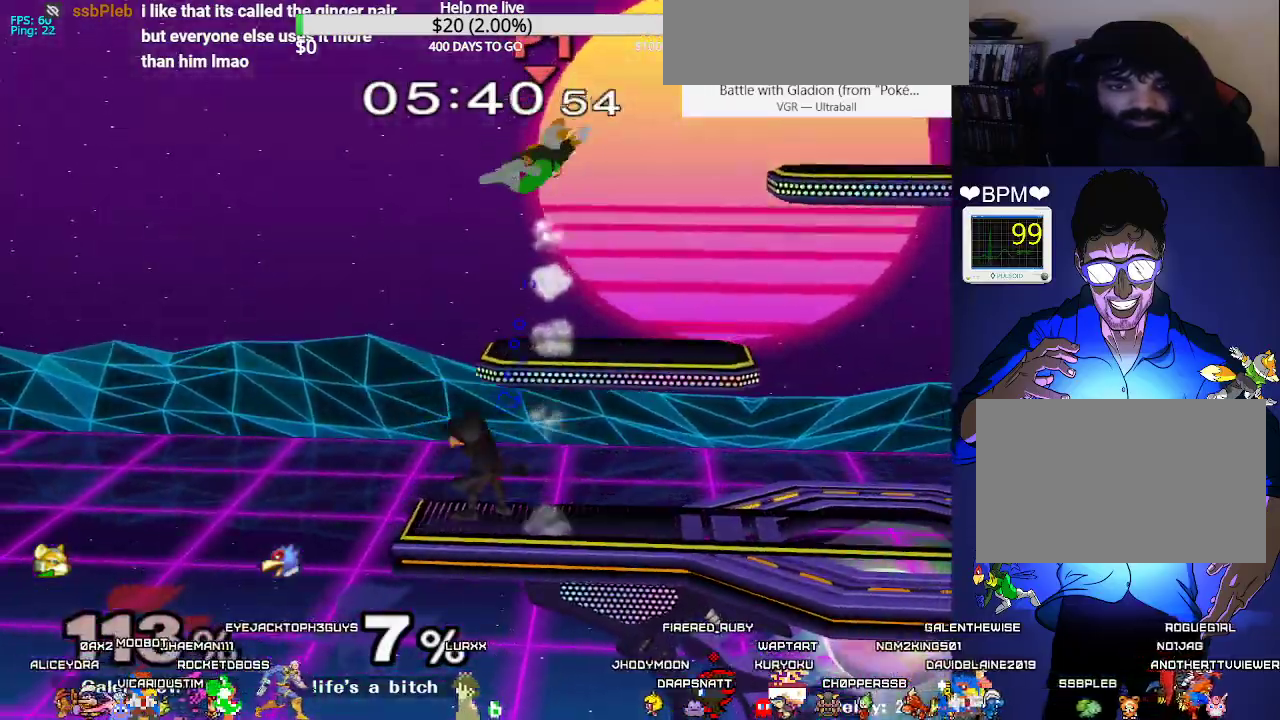
{"buttons": ["DPAD_LEFT"], "events": [[200, "DPAD_RIGHT", "up"], [217, "DPAD_LEFT", "down"], [367, "DPAD_LEFT", "up"], [383, "DPAD_RIGHT", "down"], [467, "DPAD_LEFT", "down"], [467, "DPAD_RIGHT", "up"]]}
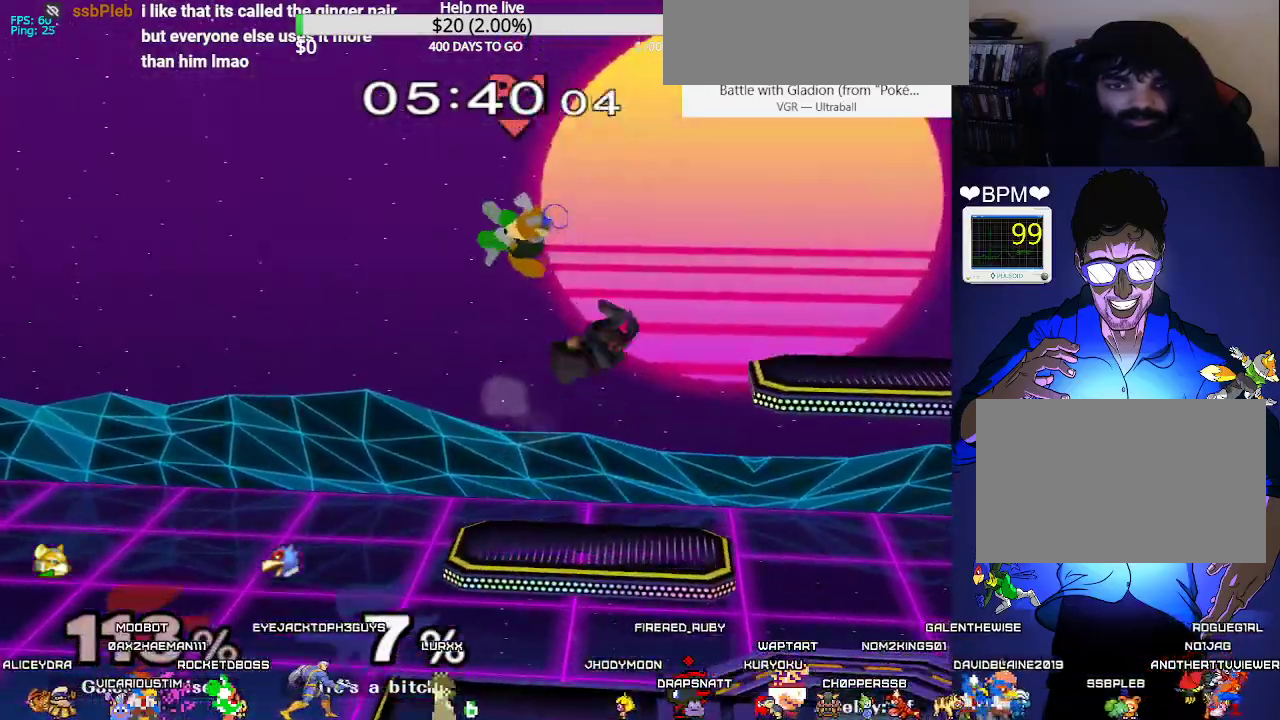
{"buttons": ["DPAD_RIGHT"], "events": [[67, "DPAD_LEFT", "up"], [83, "DPAD_RIGHT", "down"], [133, "DPAD_UP", "down"], [467, "DPAD_UP", "up"]]}
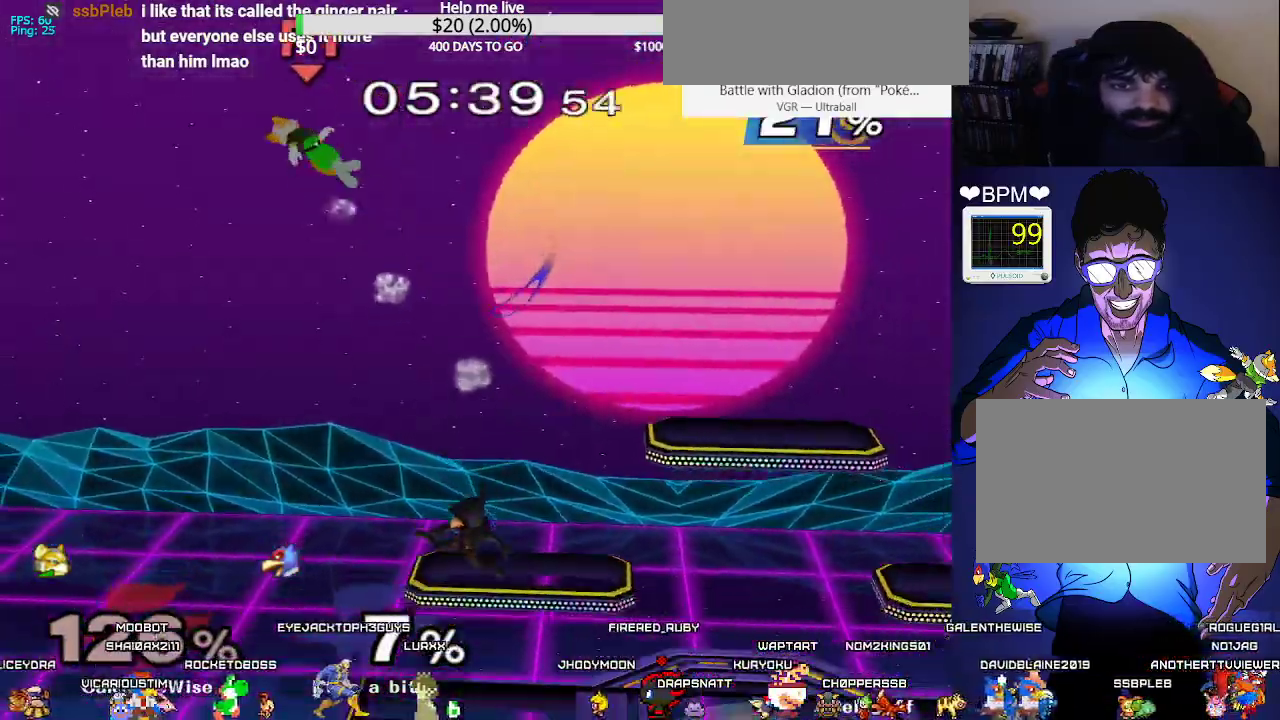
{"buttons": ["DPAD_RIGHT"], "events": []}
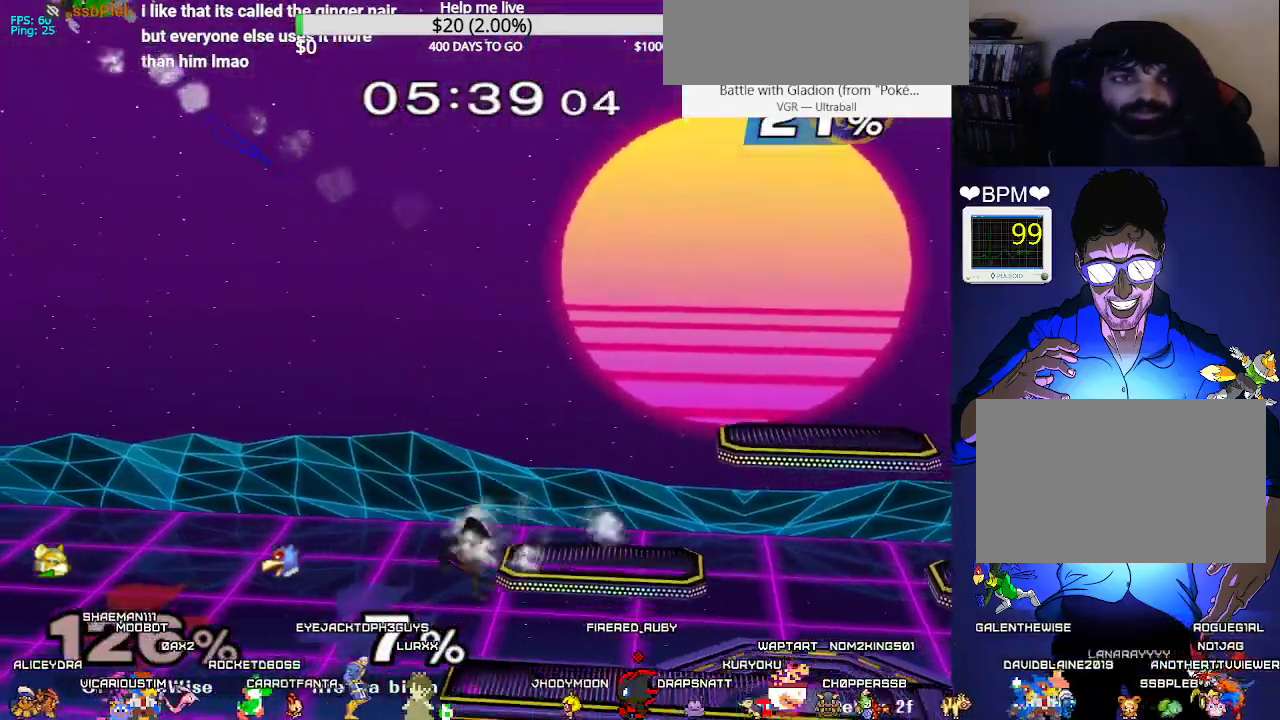
{"buttons": [], "events": [[50, "DPAD_RIGHT", "up"], [167, "DPAD_RIGHT", "down"], [283, "DPAD_RIGHT", "up"], [367, "DPAD_RIGHT", "down"], [450, "DPAD_RIGHT", "up"]]}
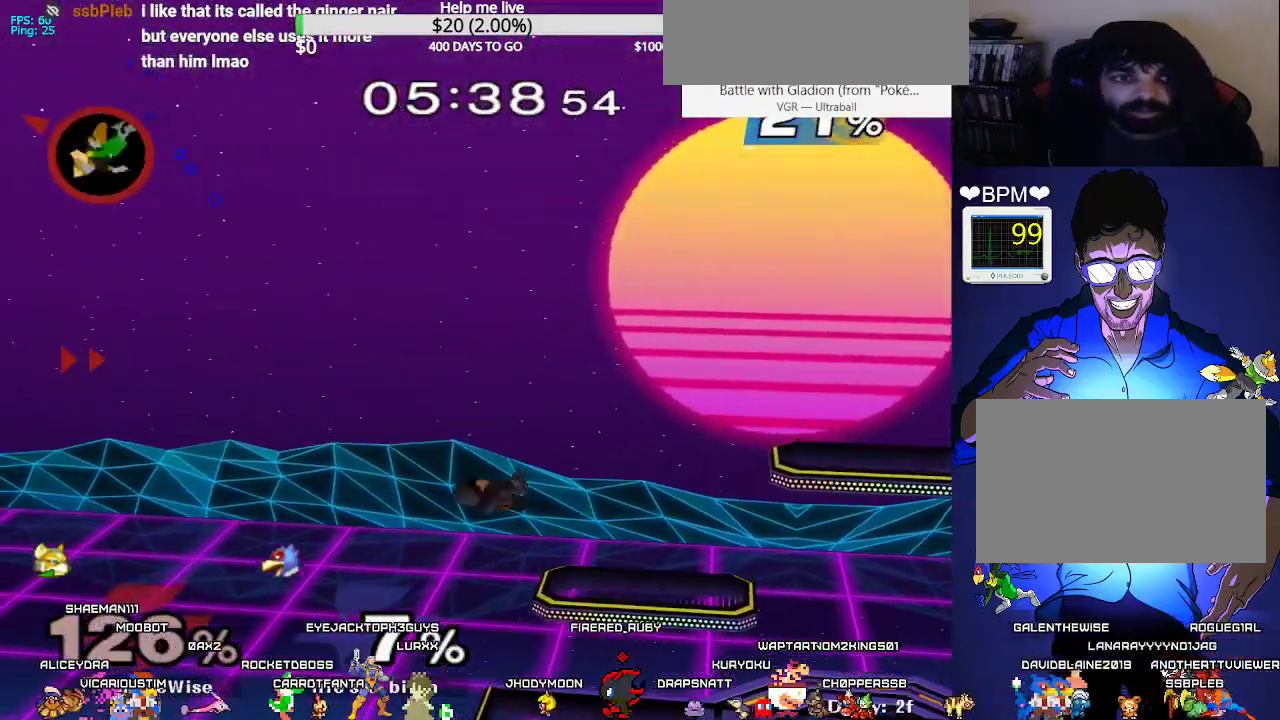
{"buttons": ["DPAD_RIGHT"], "events": [[33, "DPAD_RIGHT", "down"], [150, "DPAD_RIGHT", "up"], [217, "DPAD_RIGHT", "down"], [317, "DPAD_RIGHT", "up"], [383, "DPAD_RIGHT", "down"]]}
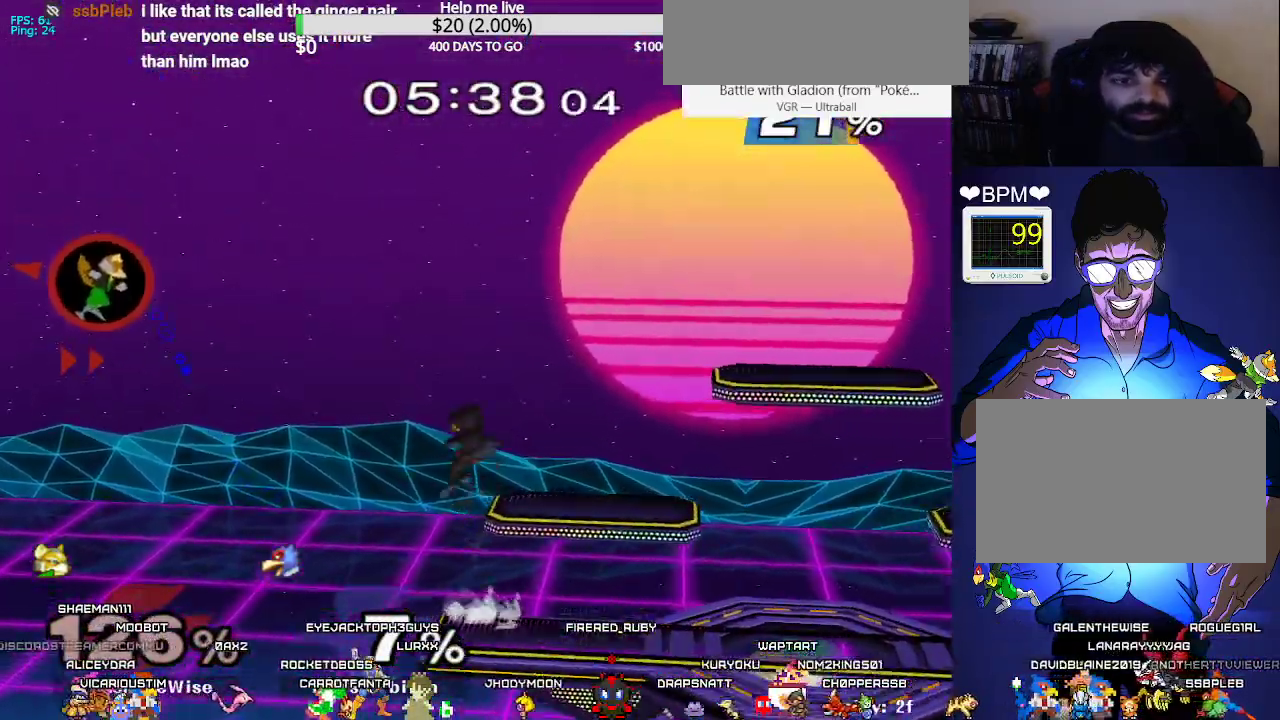
{"buttons": ["DPAD_RIGHT"], "events": []}
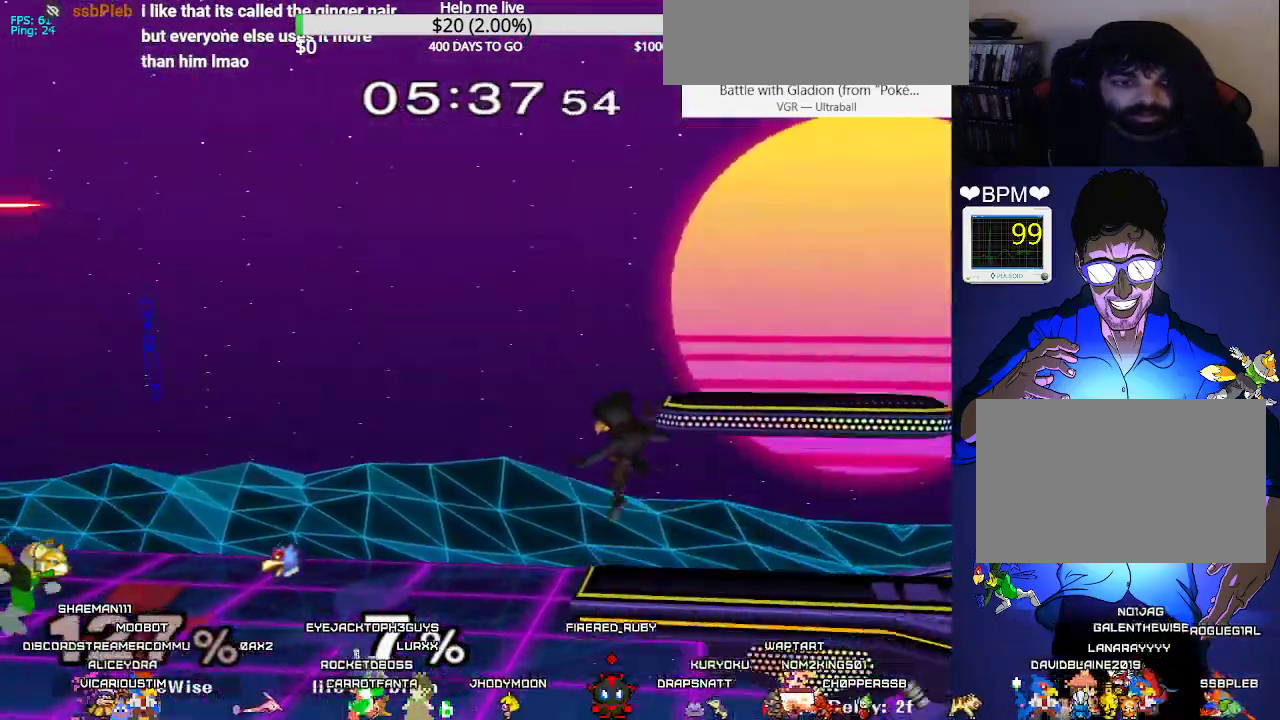
{"buttons": ["B", "DPAD_RIGHT"], "events": [[33, "DPAD_DOWN", "down"], [67, "B", "down"], [183, "DPAD_DOWN", "up"]]}
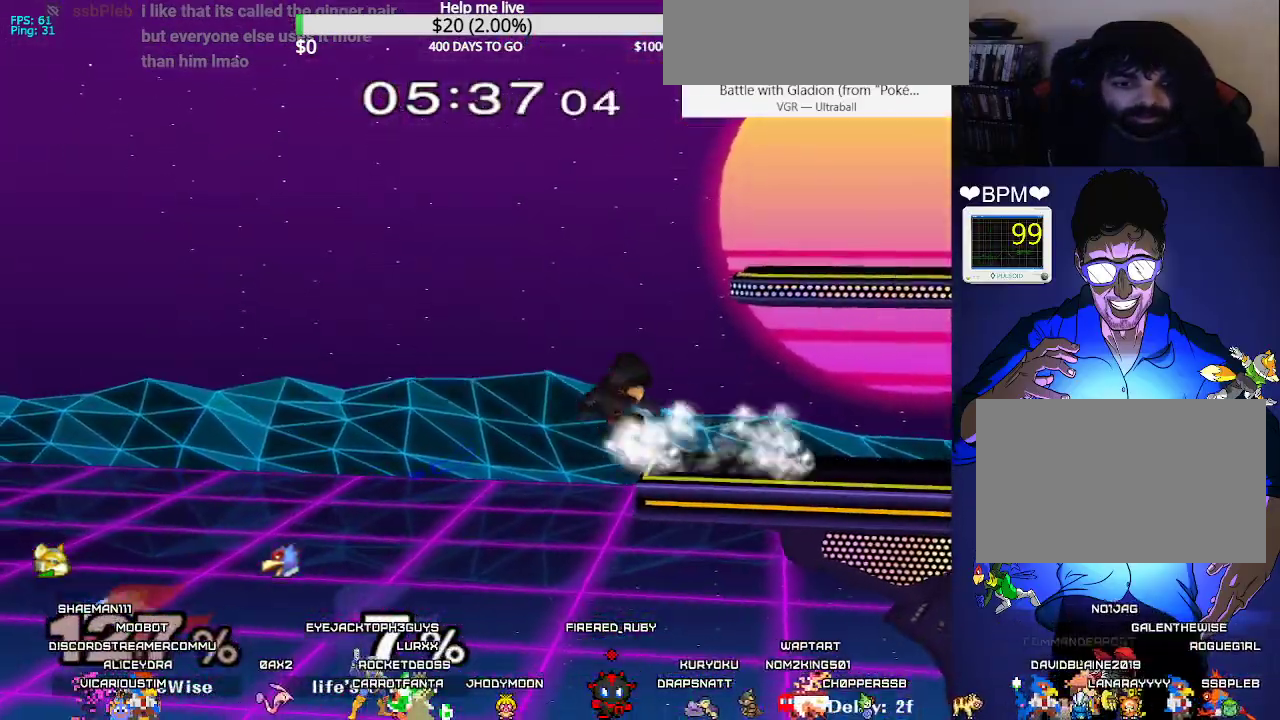
{"buttons": ["DPAD_RIGHT"], "events": [[33, "X", "down"], [400, "B", "up"], [400, "X", "up"]]}
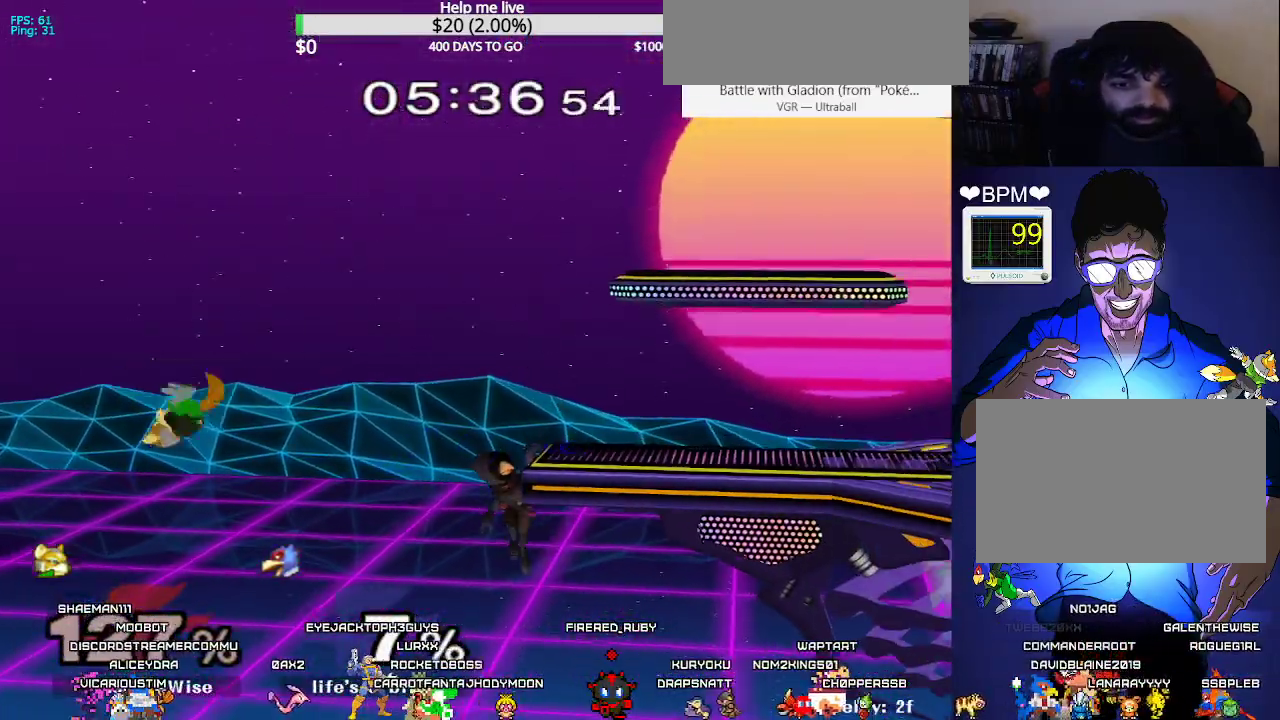
{"buttons": ["B", "DPAD_UP", "DPAD_RIGHT"], "events": [[67, "DPAD_UP", "down"], [83, "B", "down"]]}
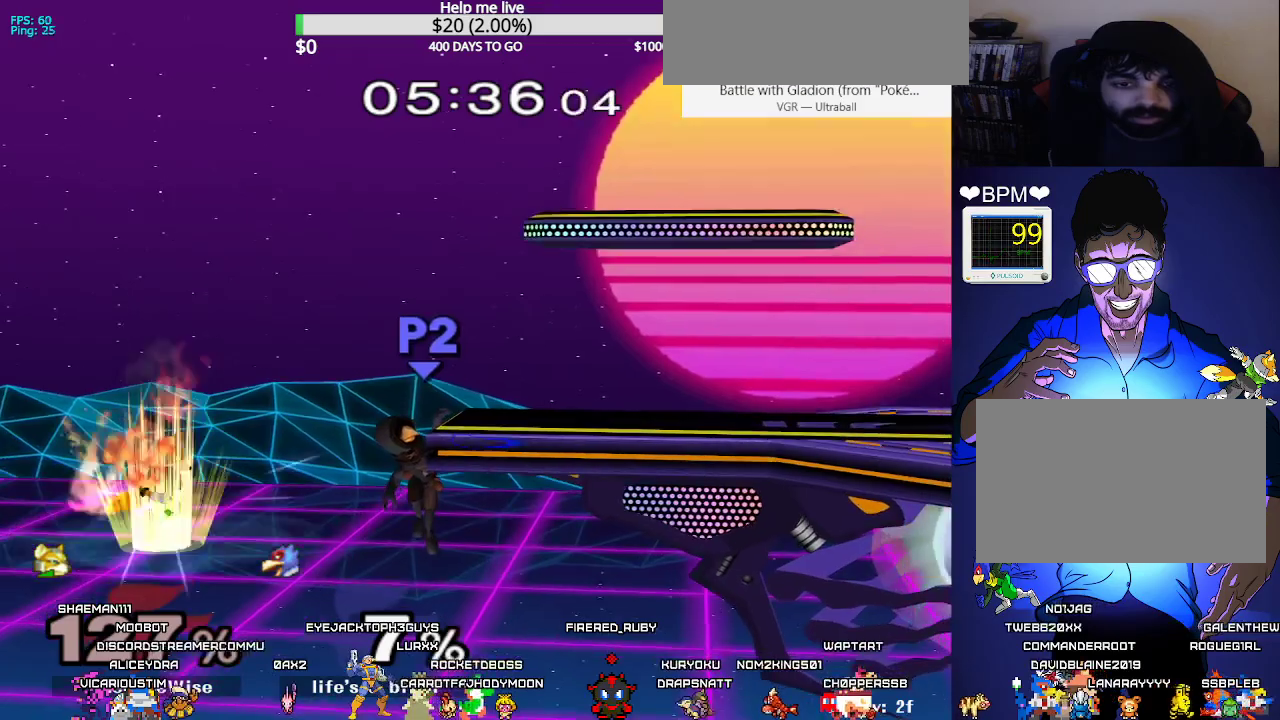
{"buttons": ["B", "L1", "DPAD_UP", "DPAD_RIGHT"], "events": [[467, "L1", "down"]]}
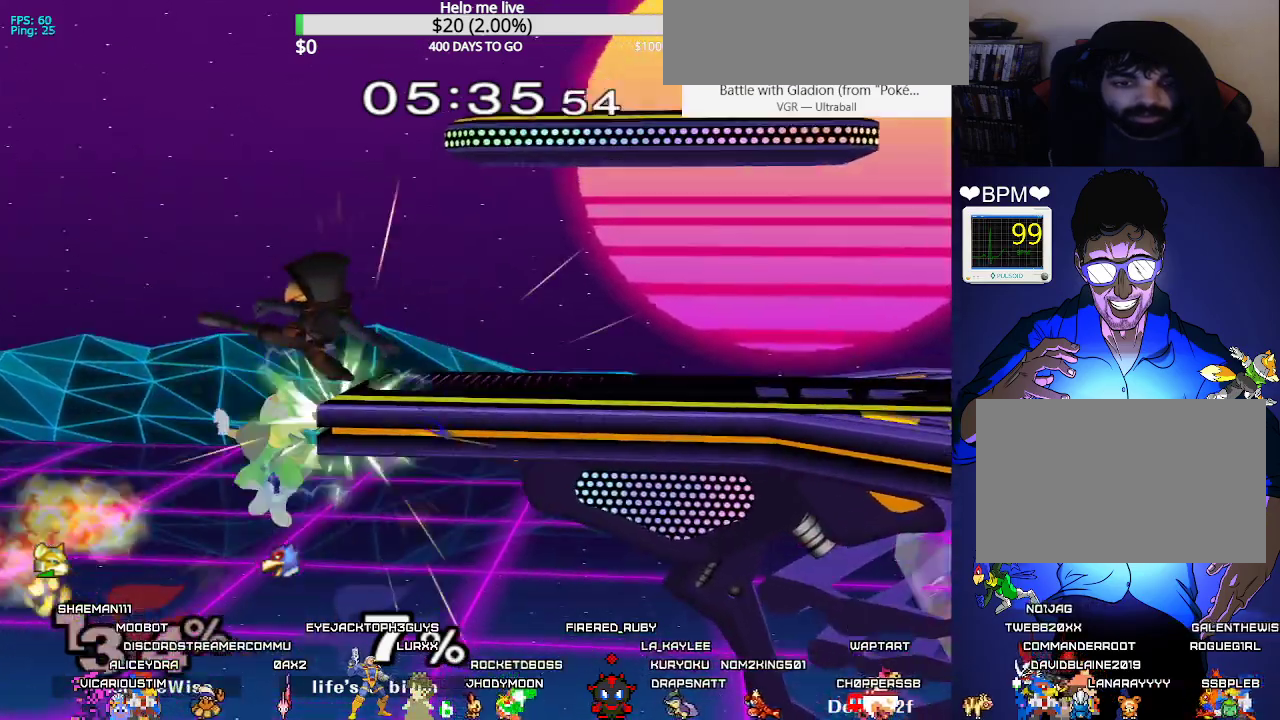
{"buttons": ["DPAD_RIGHT"], "events": [[83, "DPAD_UP", "up"], [100, "B", "up"], [217, "L1", "up"]]}
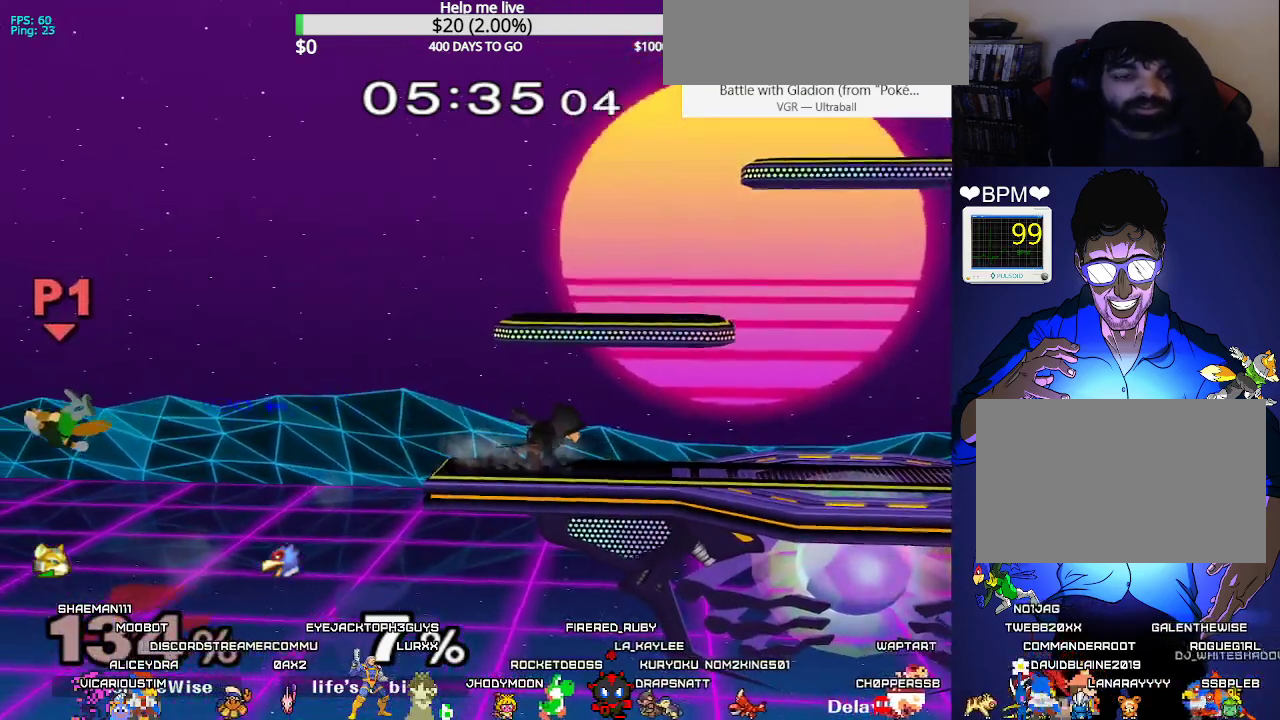
{"buttons": ["DPAD_RIGHT"], "events": []}
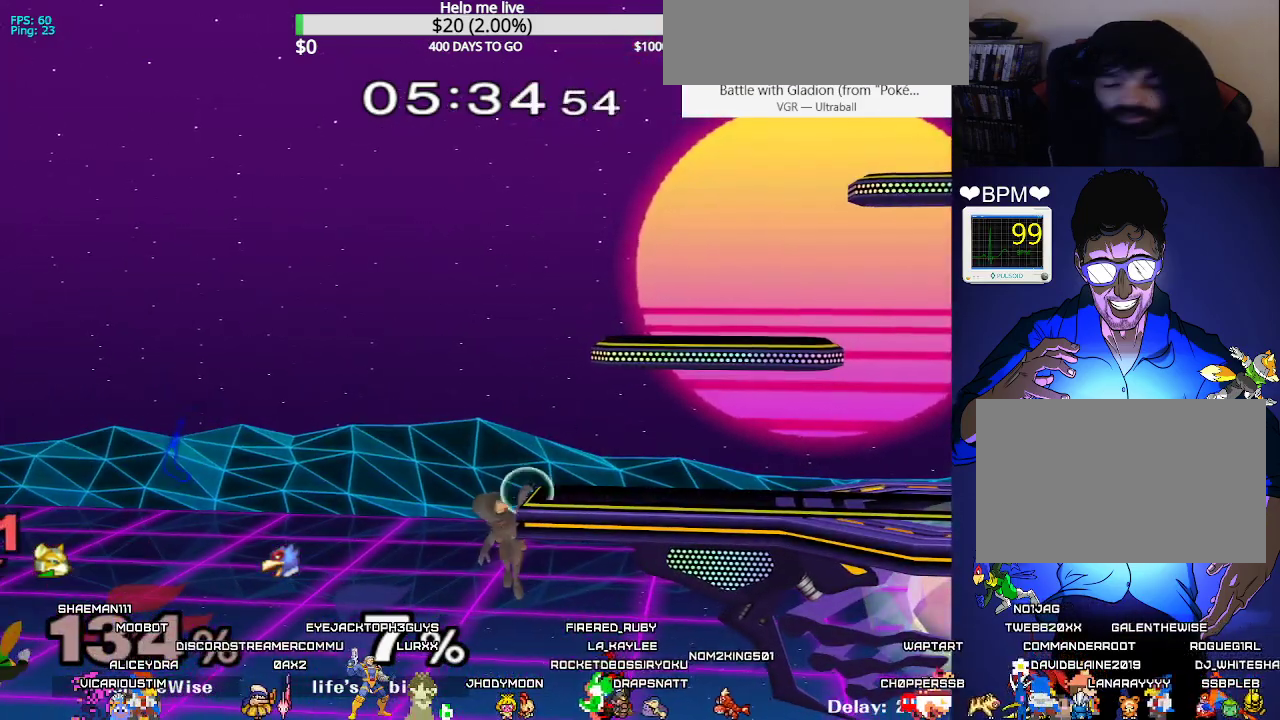
{"buttons": [], "events": [[83, "DPAD_RIGHT", "up"]]}